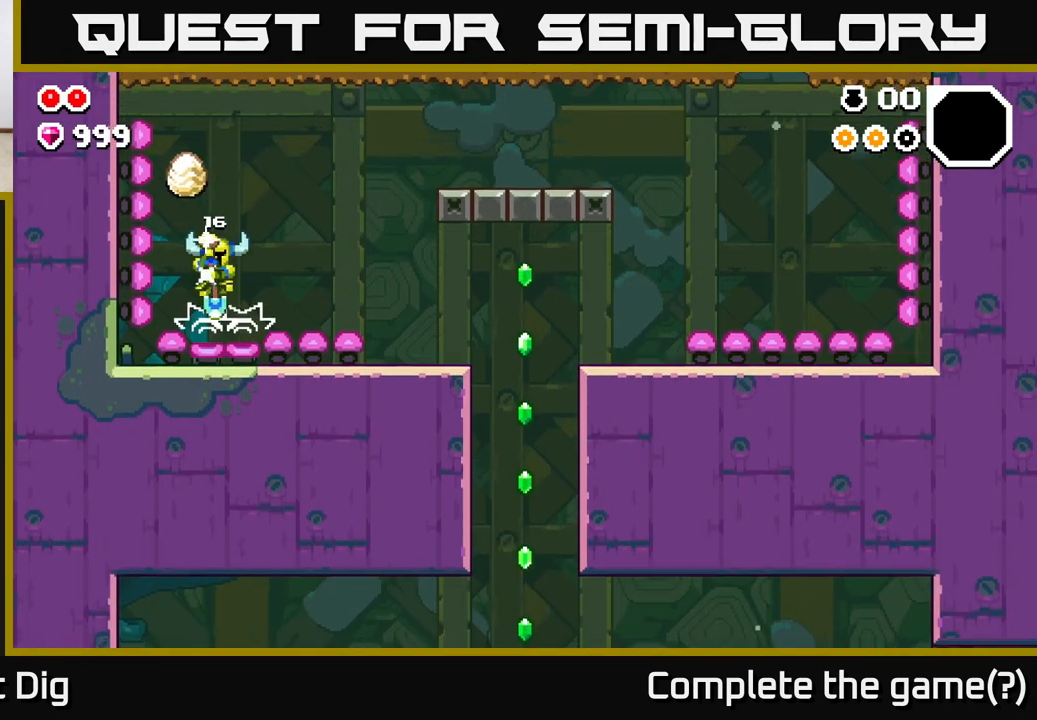
Gameplay with a controller (Xbox layout); each line is a JSON object with the inputs held at the frame after it. "events" lists button and stick changes between this image and that frame as [ms after this image, input, new state], when the widget could be followed in between.
{"buttons": [], "left_stick": "right", "right_stick": "center", "events": [[67, "A", "down"], [333, "A", "up"]]}
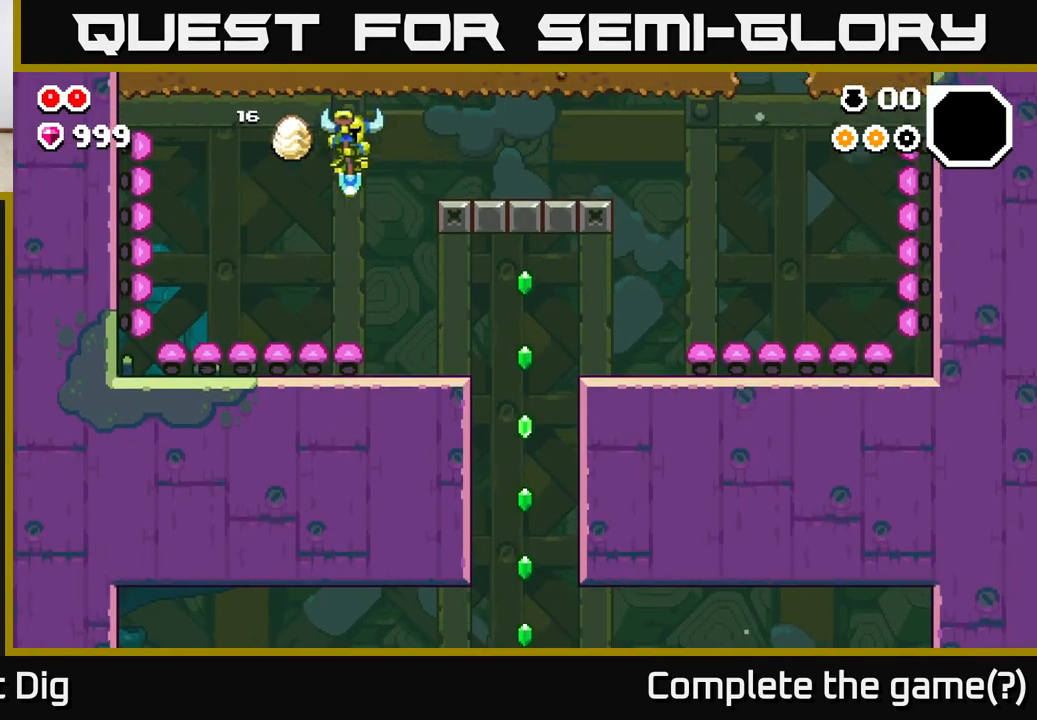
{"buttons": ["A"], "left_stick": "right", "right_stick": "center", "events": [[433, "A", "down"]]}
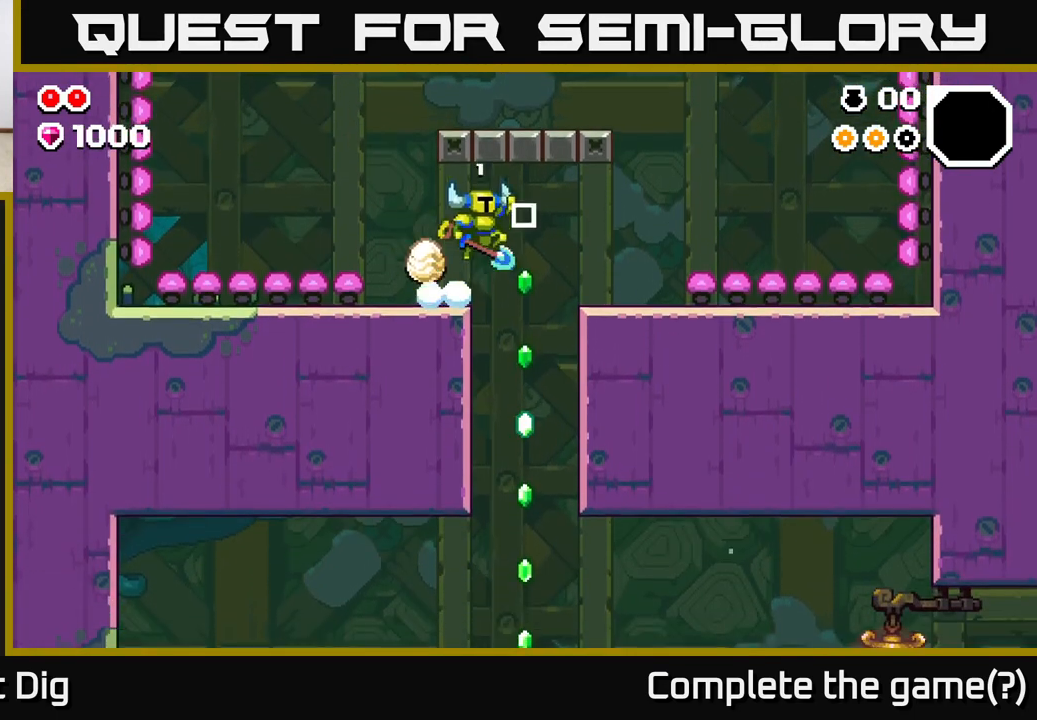
{"buttons": [], "left_stick": "center", "right_stick": "center", "events": [[17, "A", "up"], [217, "left_stick", "left"], [350, "left_stick", "center"]]}
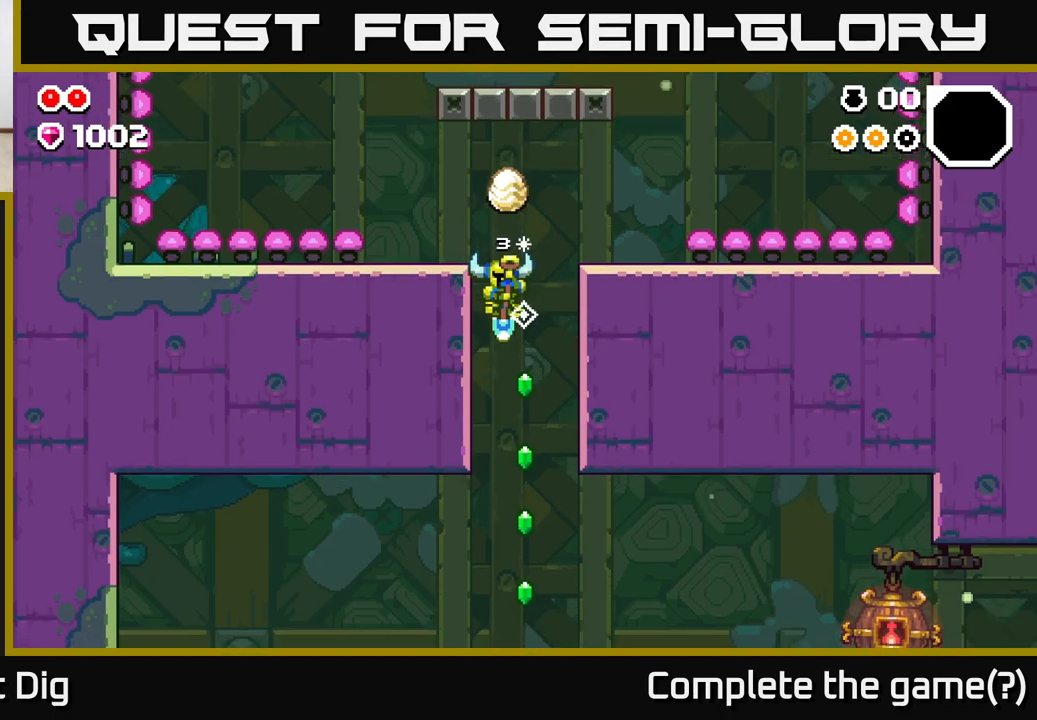
{"buttons": [], "left_stick": "right", "right_stick": "center", "events": [[383, "left_stick", "right"]]}
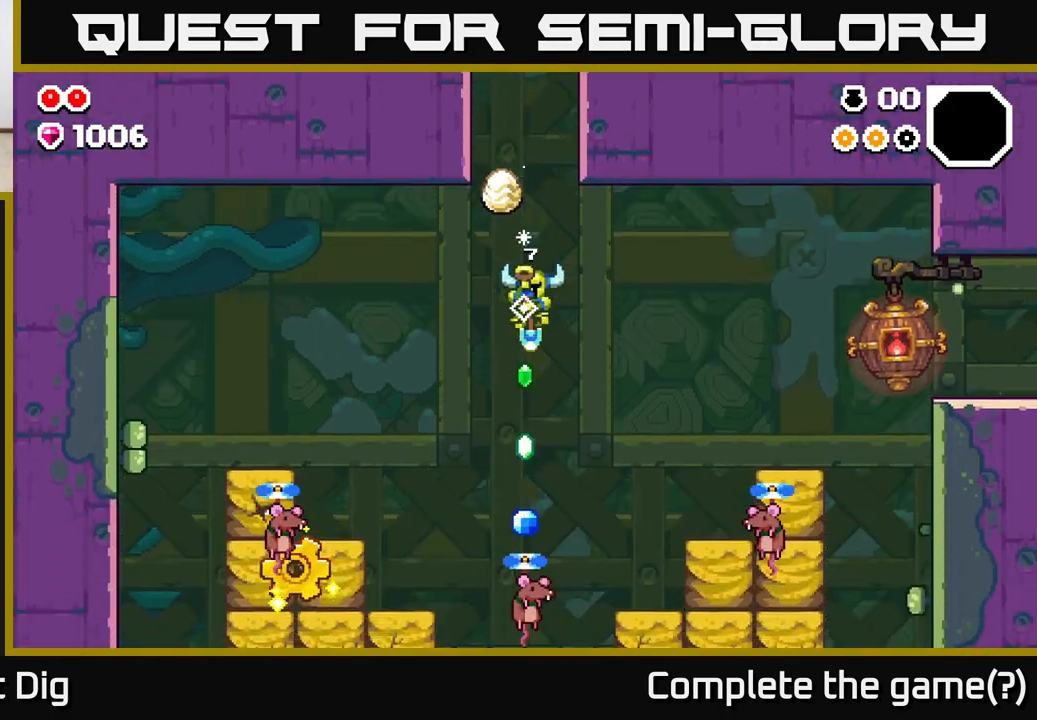
{"buttons": ["A"], "left_stick": "right", "right_stick": "center", "events": [[83, "left_stick", "up-left"], [183, "left_stick", "center"], [333, "A", "down"], [333, "left_stick", "right"]]}
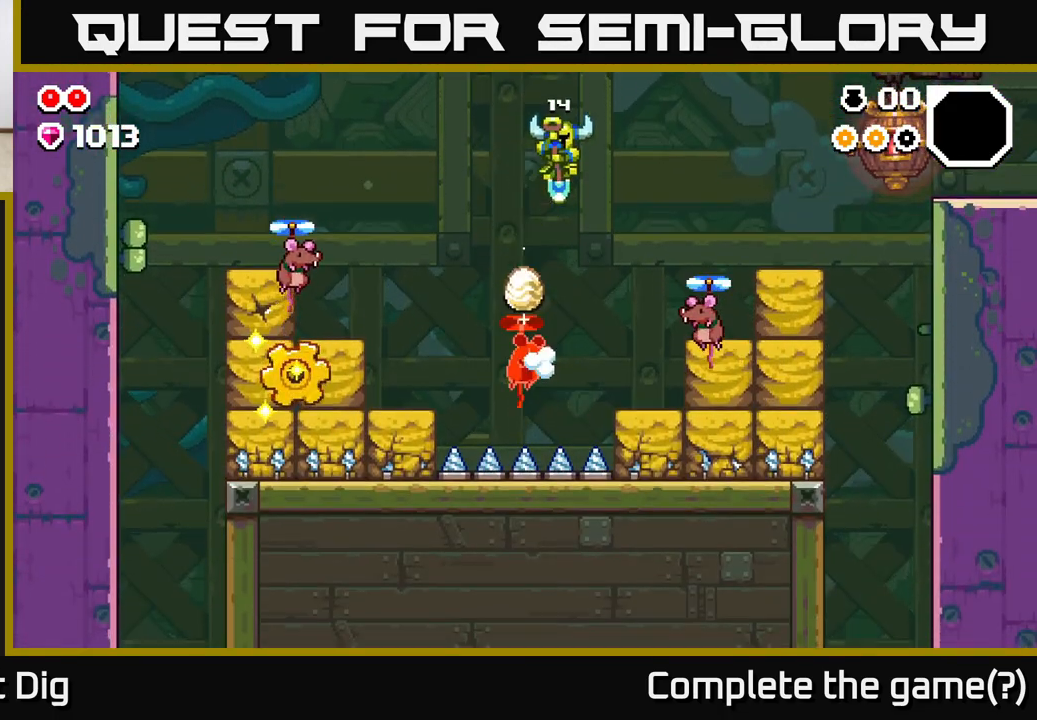
{"buttons": ["A"], "left_stick": "right", "right_stick": "center", "events": [[183, "A", "up"], [417, "A", "down"]]}
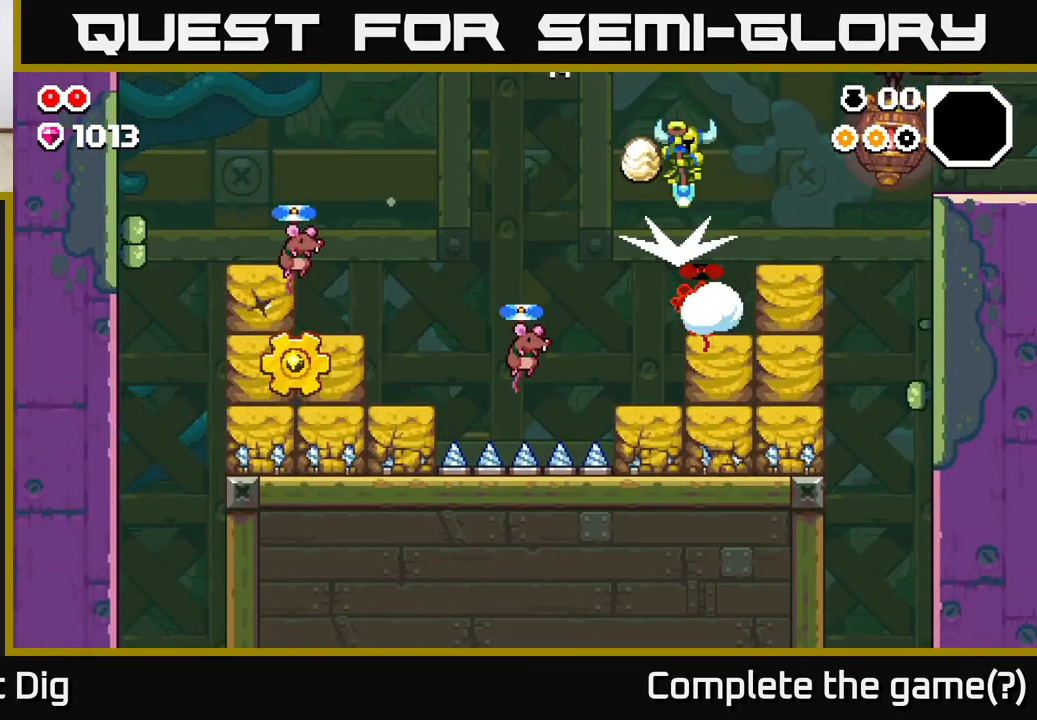
{"buttons": ["A"], "left_stick": "left", "right_stick": "center", "events": [[33, "left_stick", "left"], [233, "A", "up"], [400, "A", "down"]]}
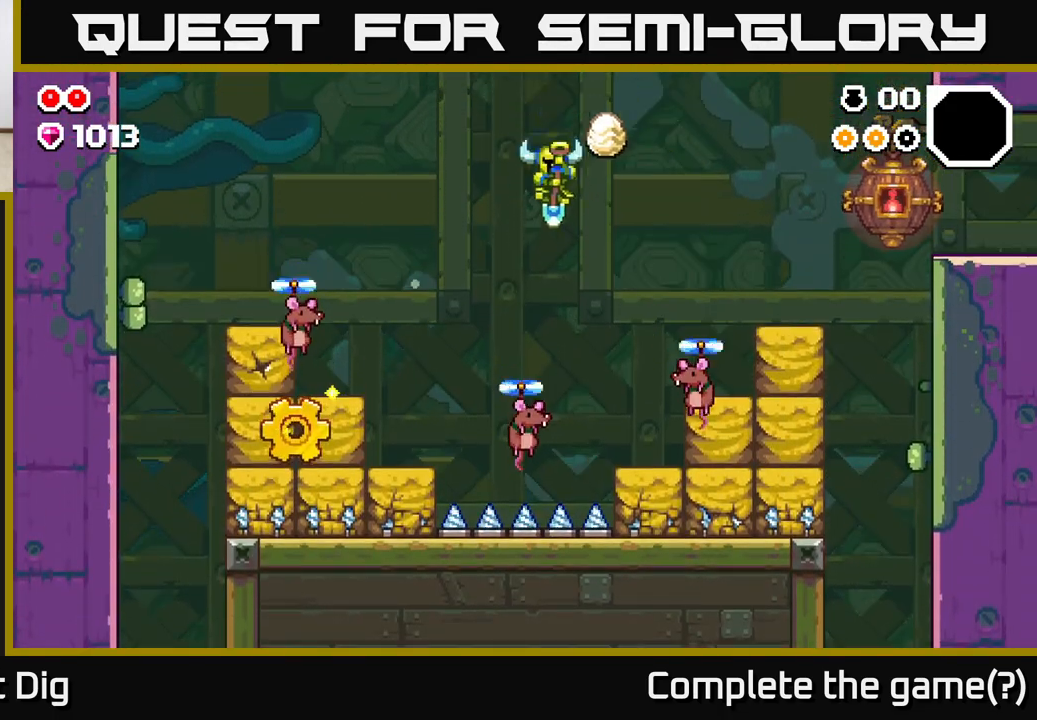
{"buttons": ["A"], "left_stick": "left", "right_stick": "center", "events": [[83, "left_stick", "center"], [200, "left_stick", "left"]]}
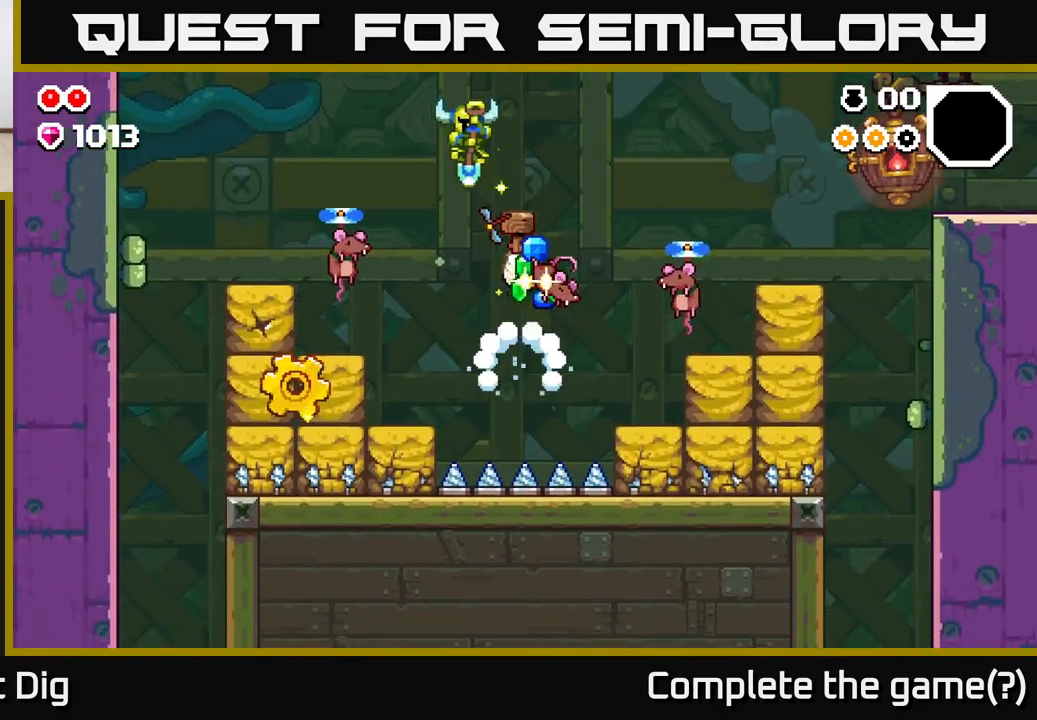
{"buttons": [], "left_stick": "right", "right_stick": "center", "events": [[417, "A", "up"], [467, "left_stick", "right"]]}
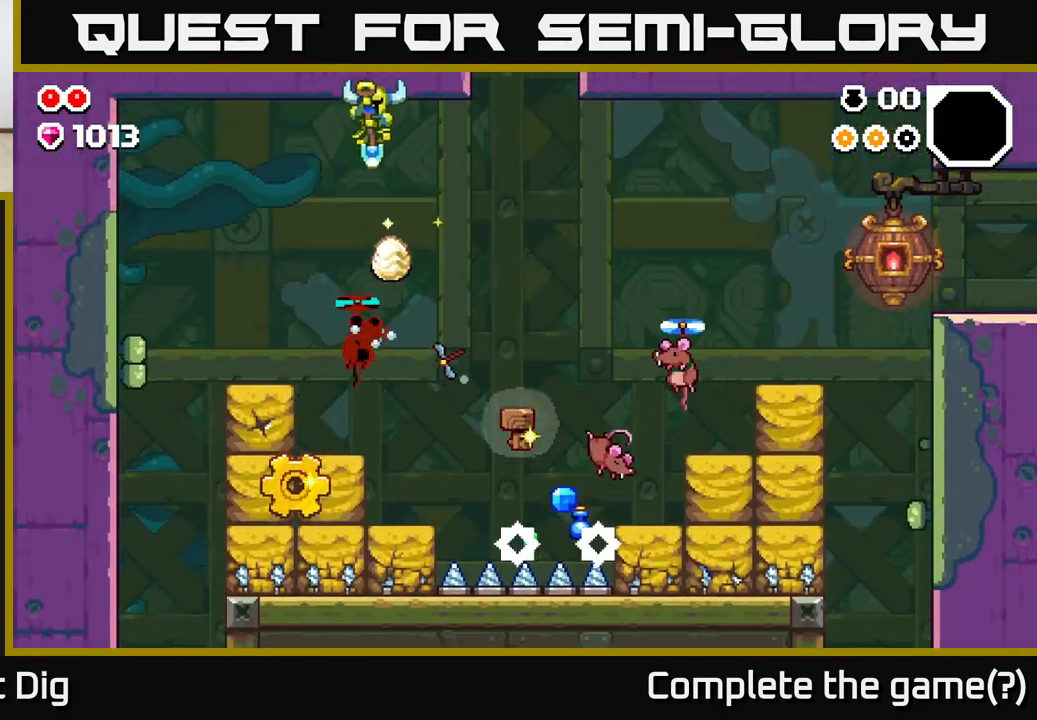
{"buttons": [], "left_stick": "center", "right_stick": "center", "events": [[83, "left_stick", "center"], [250, "left_stick", "left"], [383, "left_stick", "center"]]}
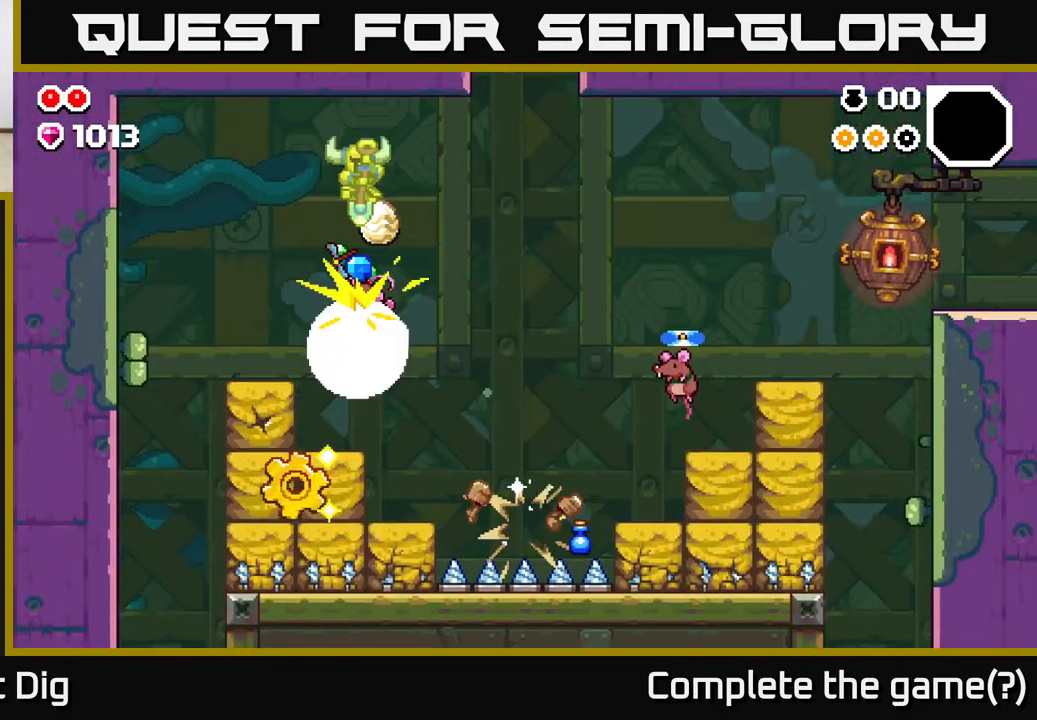
{"buttons": [], "left_stick": "center", "right_stick": "center", "events": [[333, "left_stick", "left"], [500, "left_stick", "center"]]}
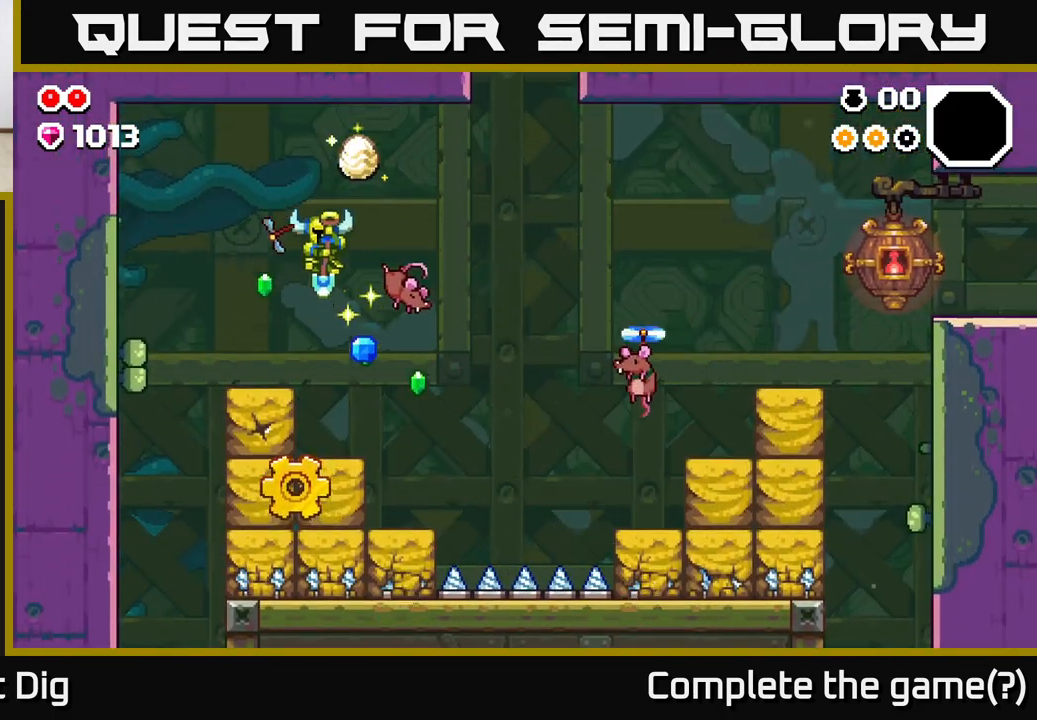
{"buttons": [], "left_stick": "center", "right_stick": "center", "events": []}
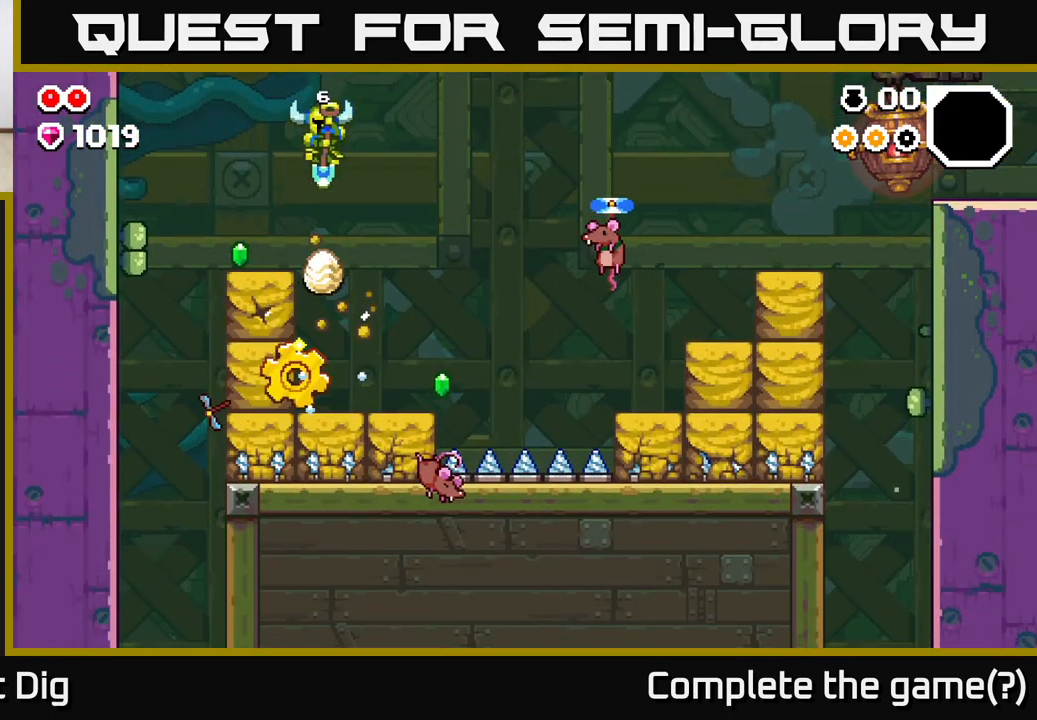
{"buttons": ["X"], "left_stick": "left", "right_stick": "center", "events": [[417, "X", "down"], [483, "left_stick", "left"]]}
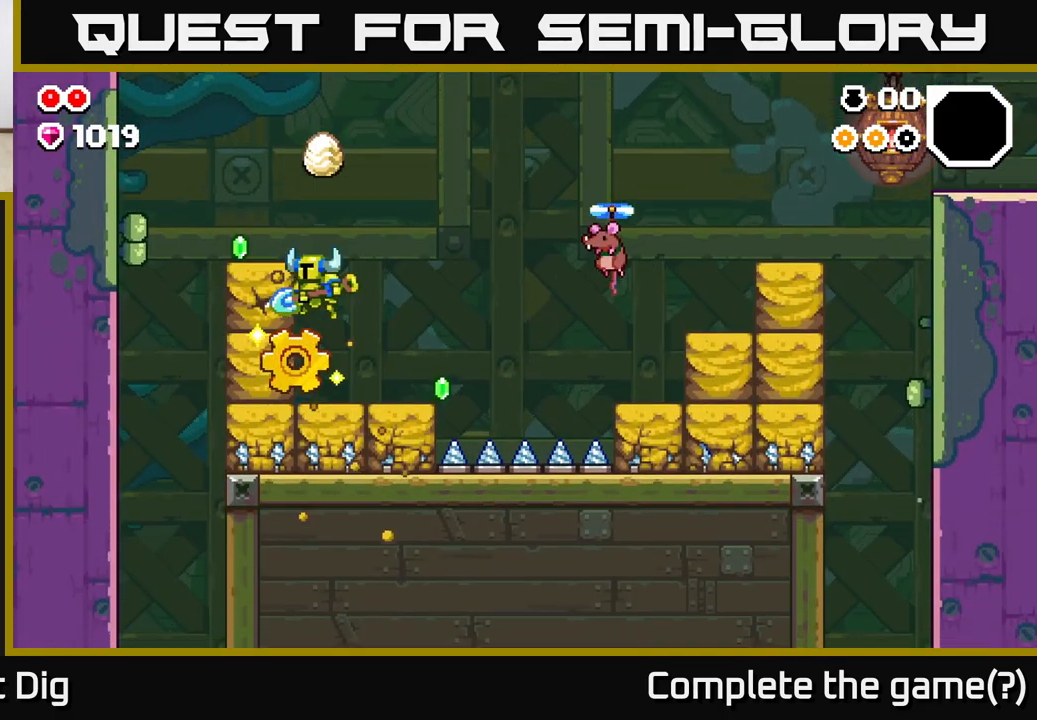
{"buttons": [], "left_stick": "right", "right_stick": "center", "events": [[50, "X", "up"], [167, "left_stick", "center"], [250, "A", "down"], [283, "left_stick", "right"], [433, "A", "up"]]}
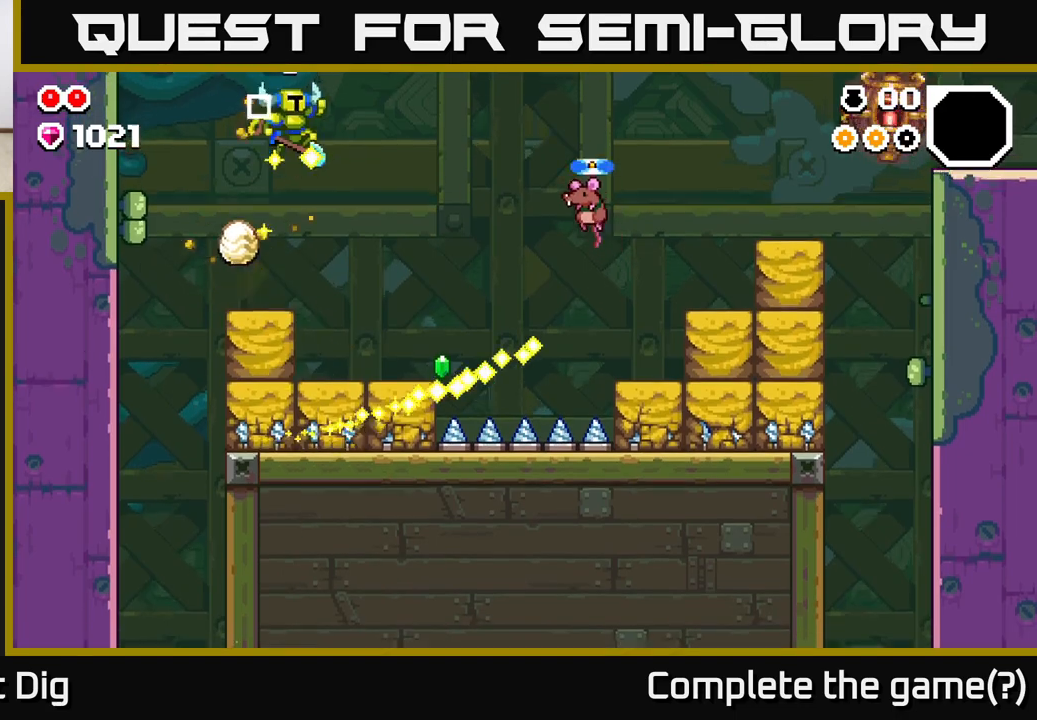
{"buttons": ["A"], "left_stick": "right", "right_stick": "center", "events": [[17, "left_stick", "center"], [167, "left_stick", "right"], [417, "A", "down"]]}
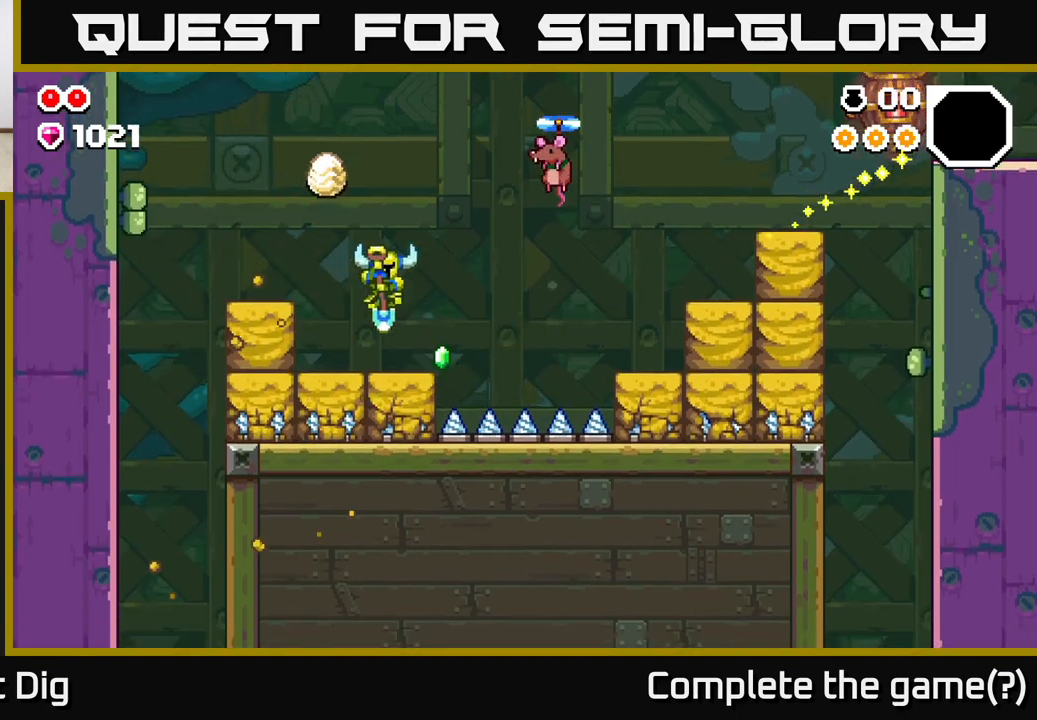
{"buttons": [], "left_stick": "right", "right_stick": "center", "events": [[50, "left_stick", "center"], [150, "left_stick", "right"], [267, "X", "down"], [433, "X", "up"], [483, "A", "up"]]}
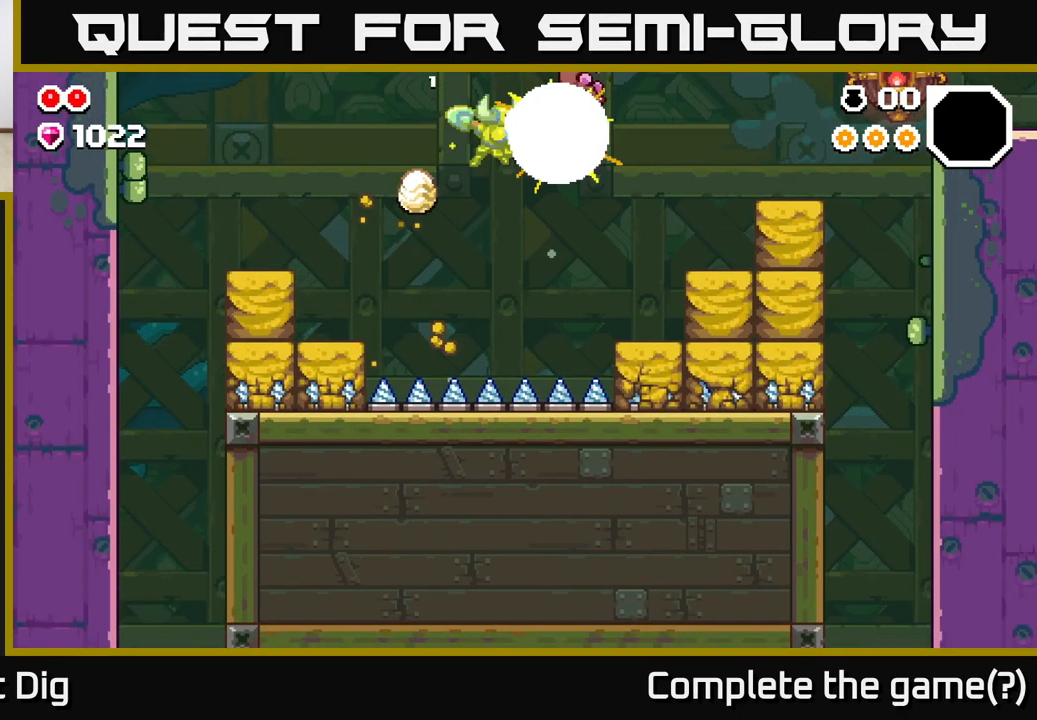
{"buttons": ["A"], "left_stick": "right", "right_stick": "center", "events": [[83, "A", "down"], [133, "X", "down"], [283, "X", "up"], [333, "A", "up"], [417, "A", "down"]]}
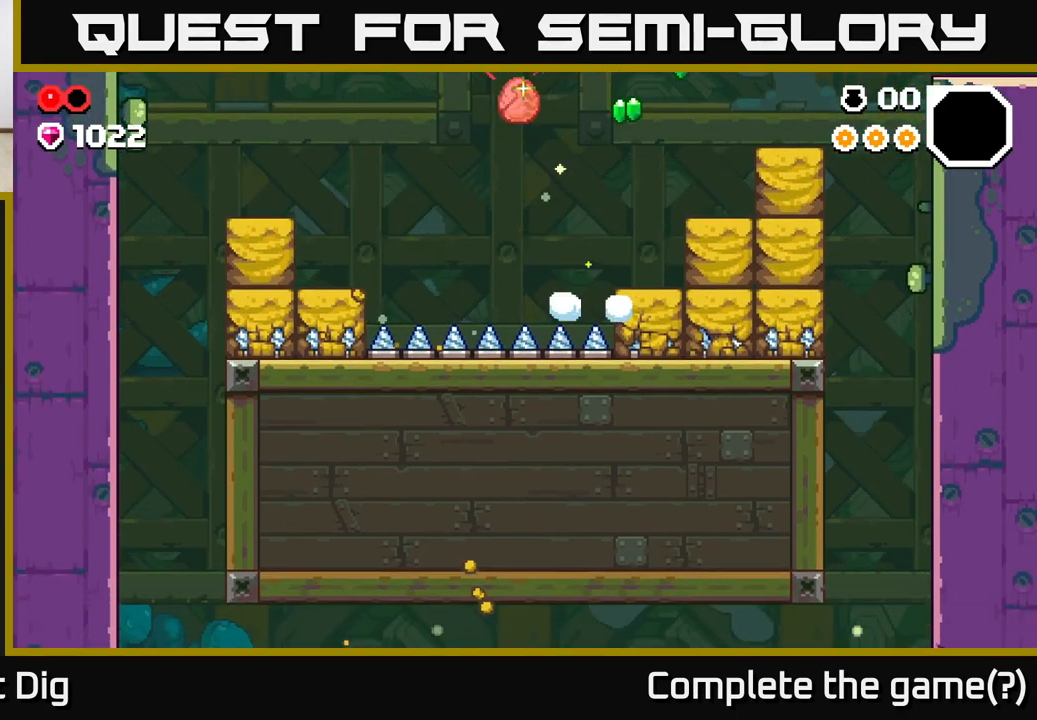
{"buttons": [], "left_stick": "right", "right_stick": "center", "events": [[133, "A", "up"]]}
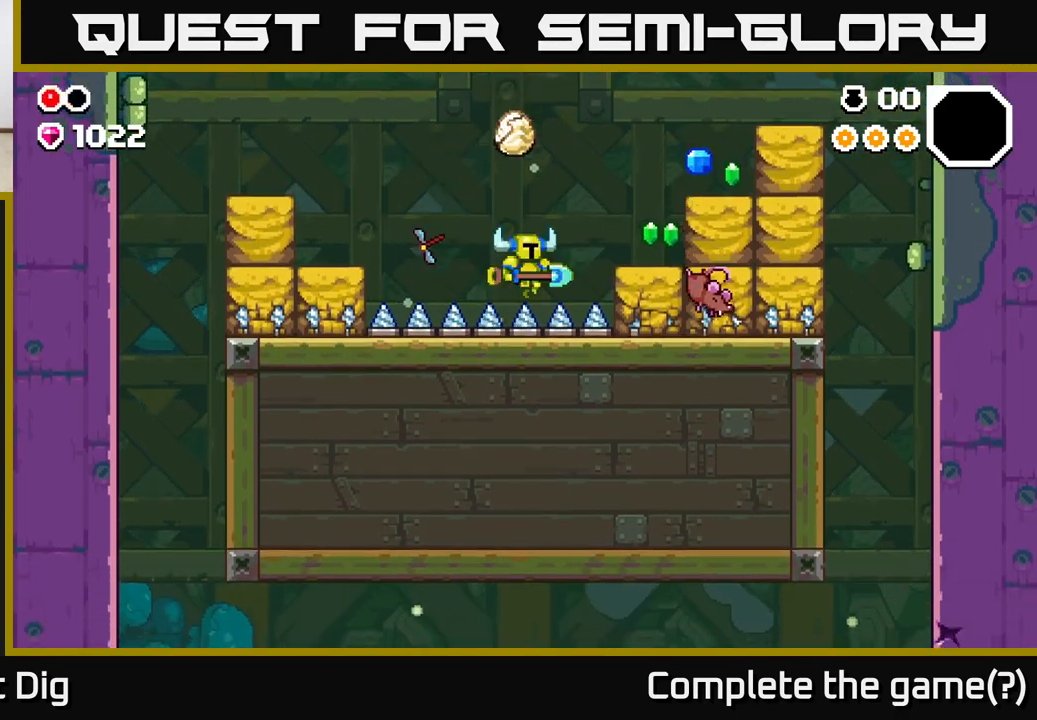
{"buttons": [], "left_stick": "right", "right_stick": "center", "events": [[67, "A", "down"], [167, "A", "up"]]}
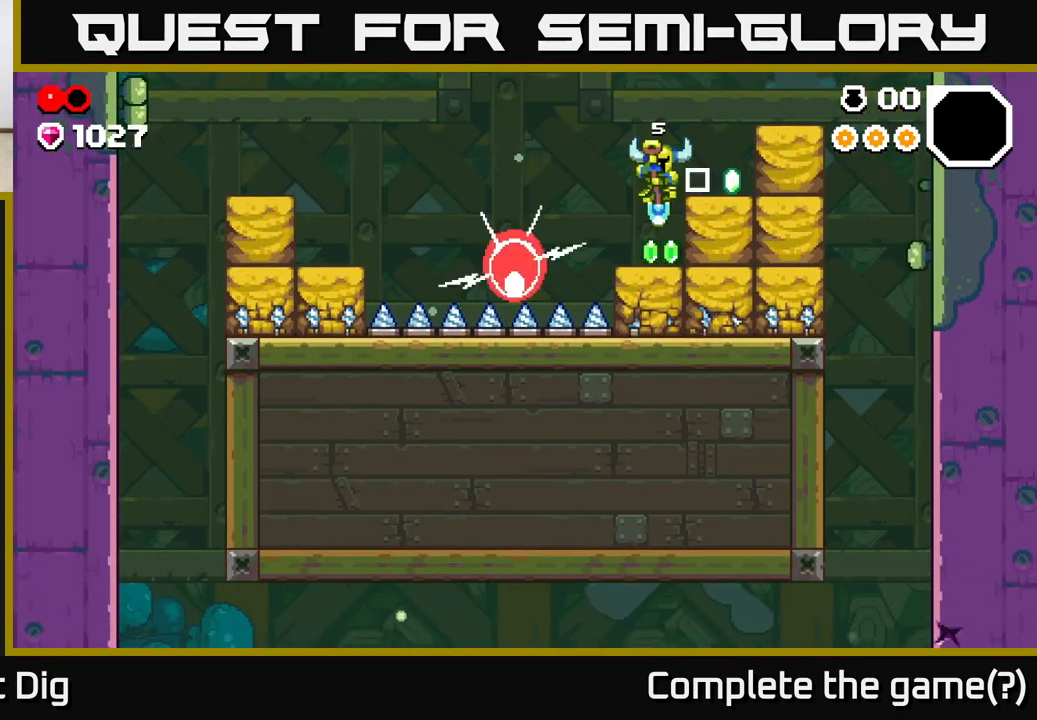
{"buttons": [], "left_stick": "center", "right_stick": "center", "events": [[67, "A", "down"], [67, "left_stick", "center"], [233, "left_stick", "right"], [317, "A", "up"], [467, "left_stick", "center"]]}
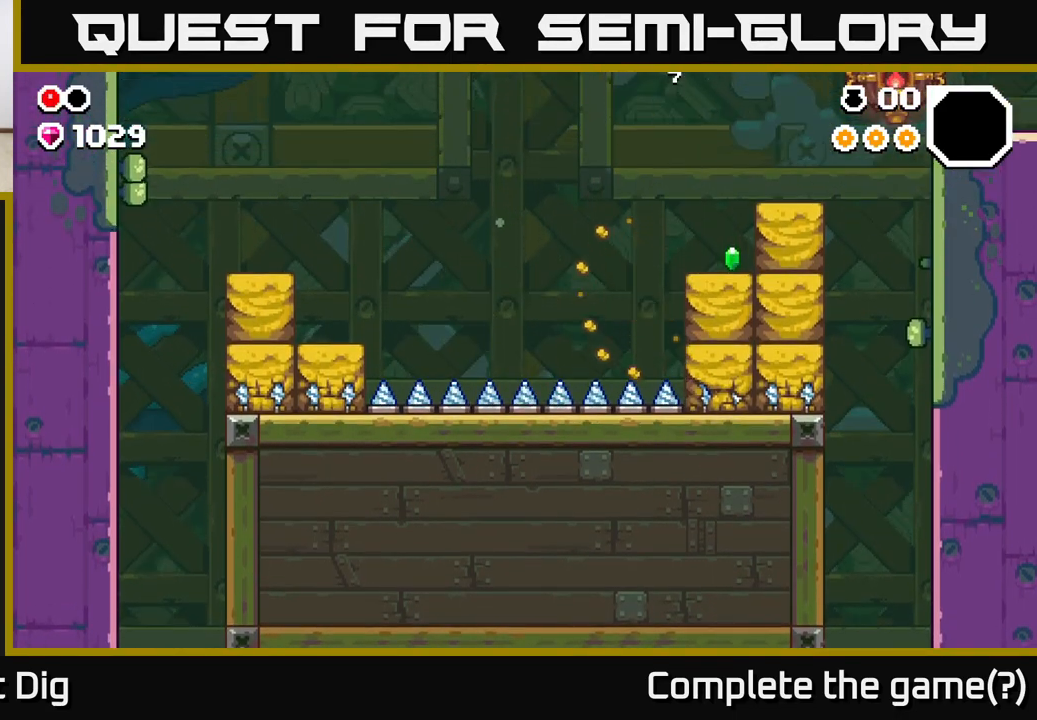
{"buttons": [], "left_stick": "right", "right_stick": "center", "events": [[100, "A", "down"], [233, "left_stick", "right"], [367, "A", "up"]]}
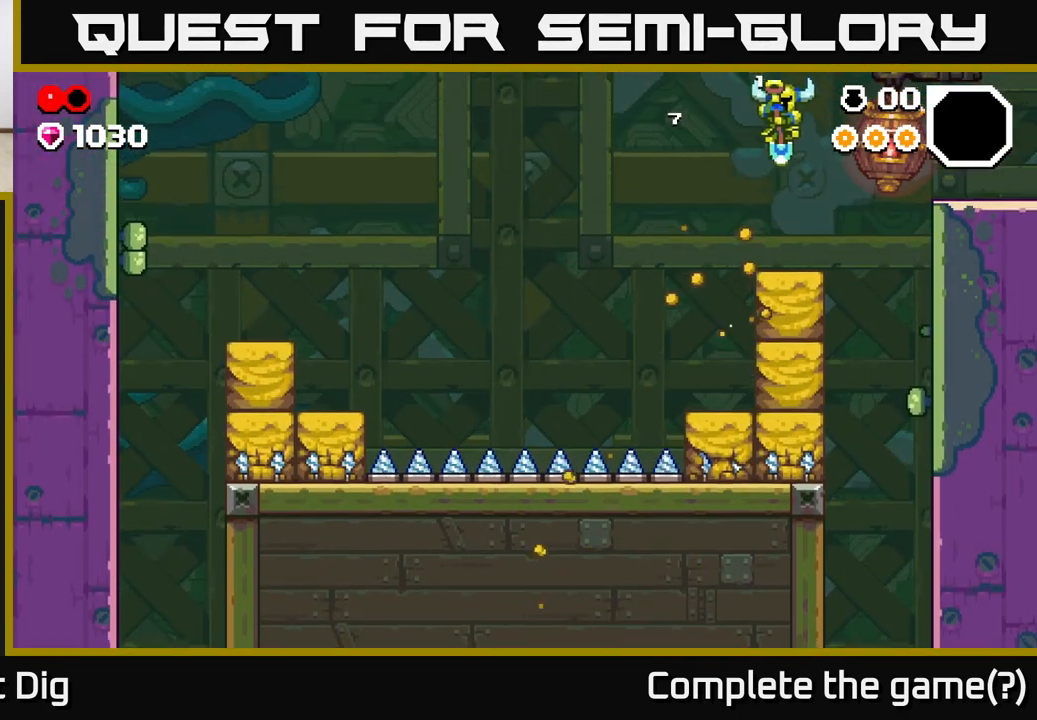
{"buttons": ["A"], "left_stick": "right", "right_stick": "center", "events": [[50, "left_stick", "center"], [283, "left_stick", "right"], [300, "A", "down"]]}
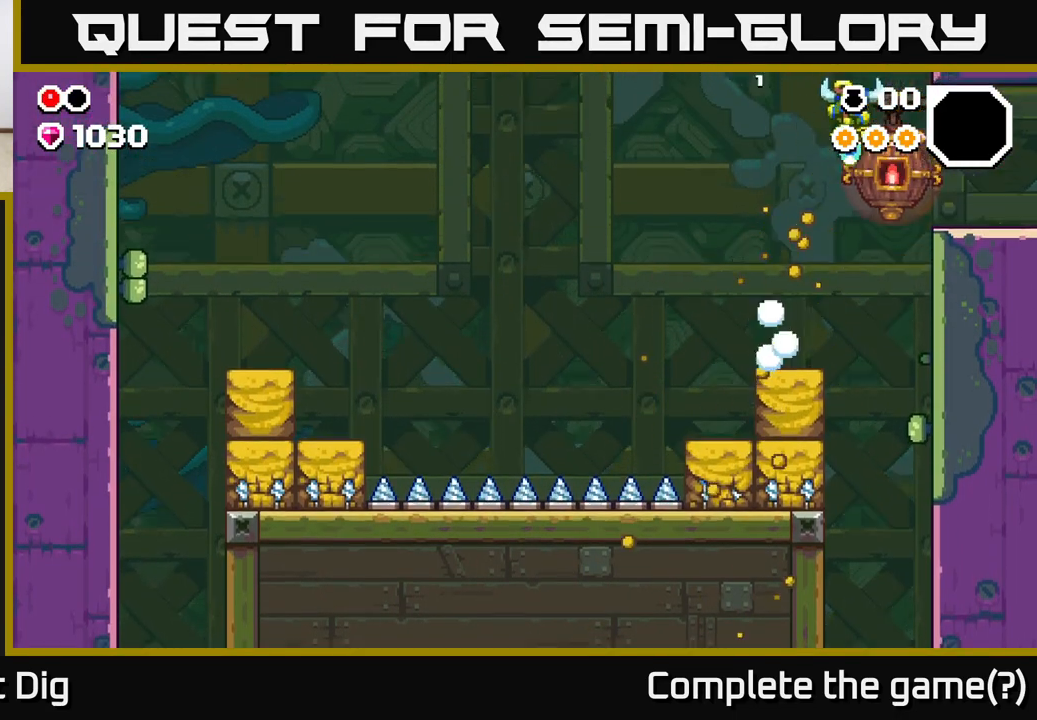
{"buttons": [], "left_stick": "right", "right_stick": "center", "events": [[167, "A", "up"]]}
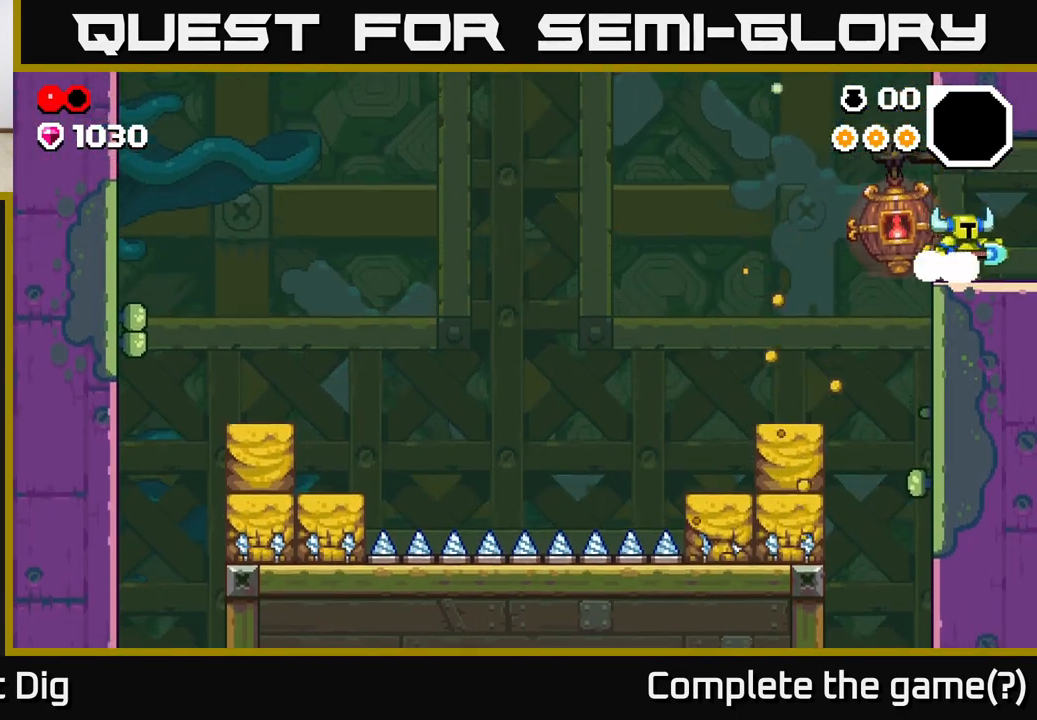
{"buttons": [], "left_stick": "right", "right_stick": "center", "events": []}
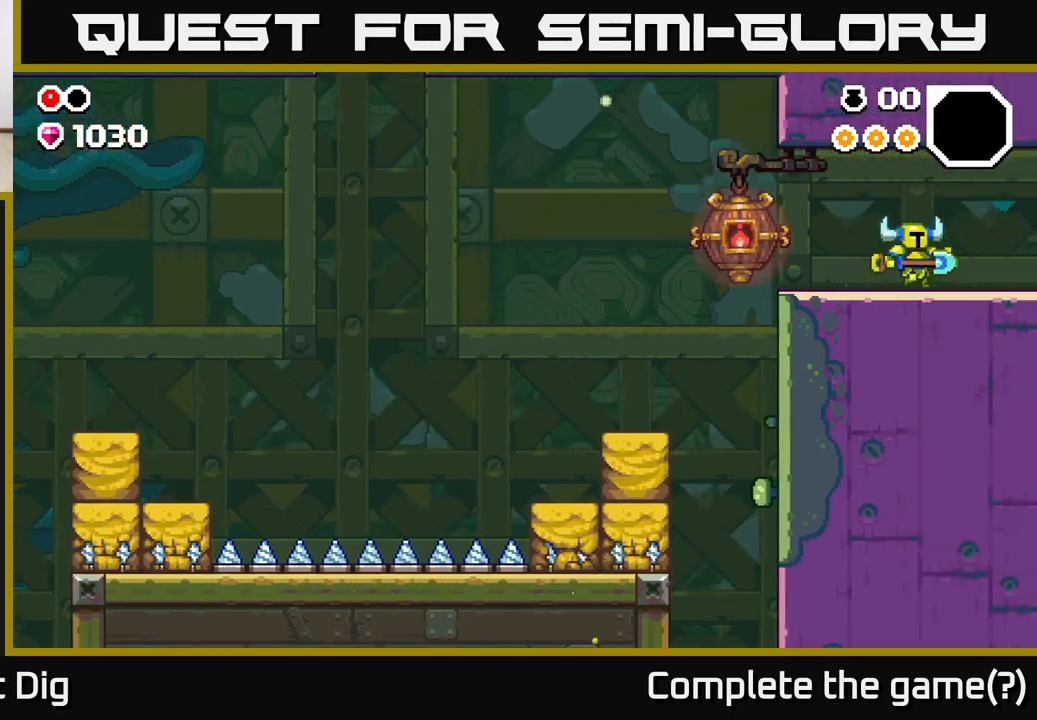
{"buttons": [], "left_stick": "right", "right_stick": "center", "events": [[100, "left_stick", "center"], [200, "left_stick", "right"], [417, "A", "down"], [483, "A", "up"]]}
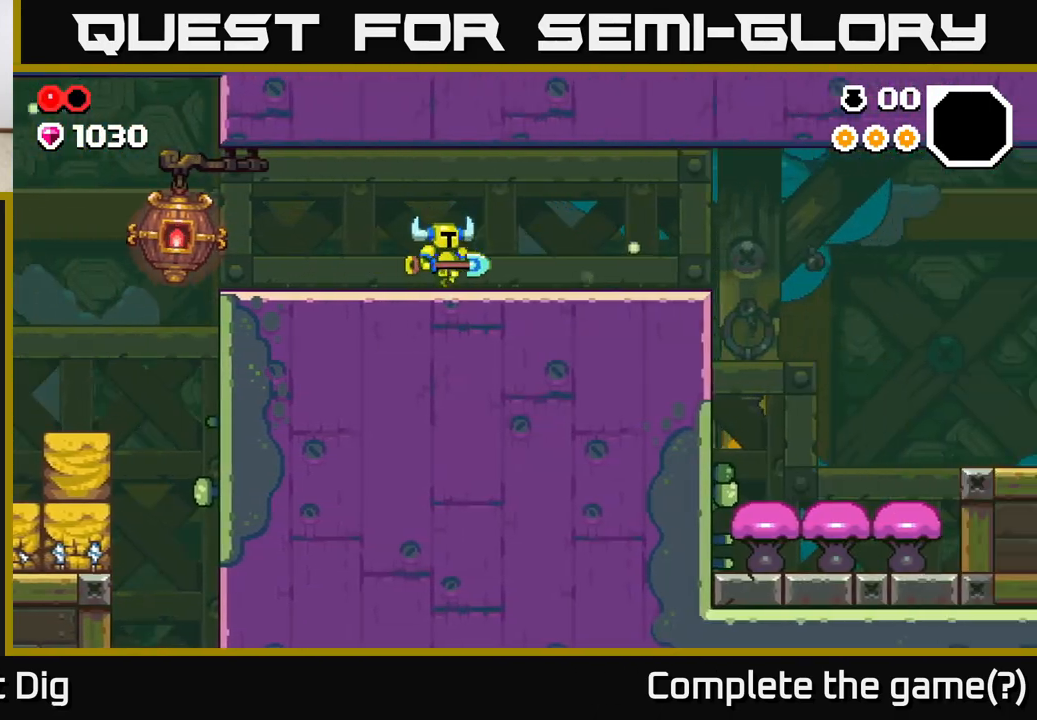
{"buttons": [], "left_stick": "right", "right_stick": "center", "events": [[133, "A", "down"], [200, "A", "up"]]}
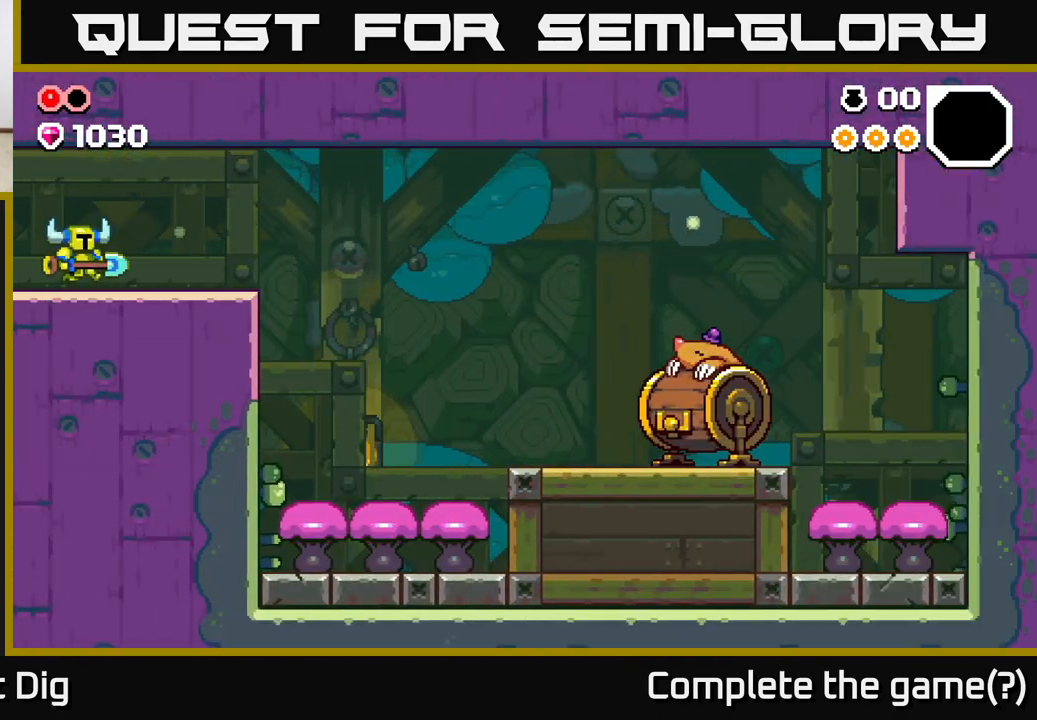
{"buttons": [], "left_stick": "right", "right_stick": "center", "events": [[467, "A", "down"], [500, "A", "up"]]}
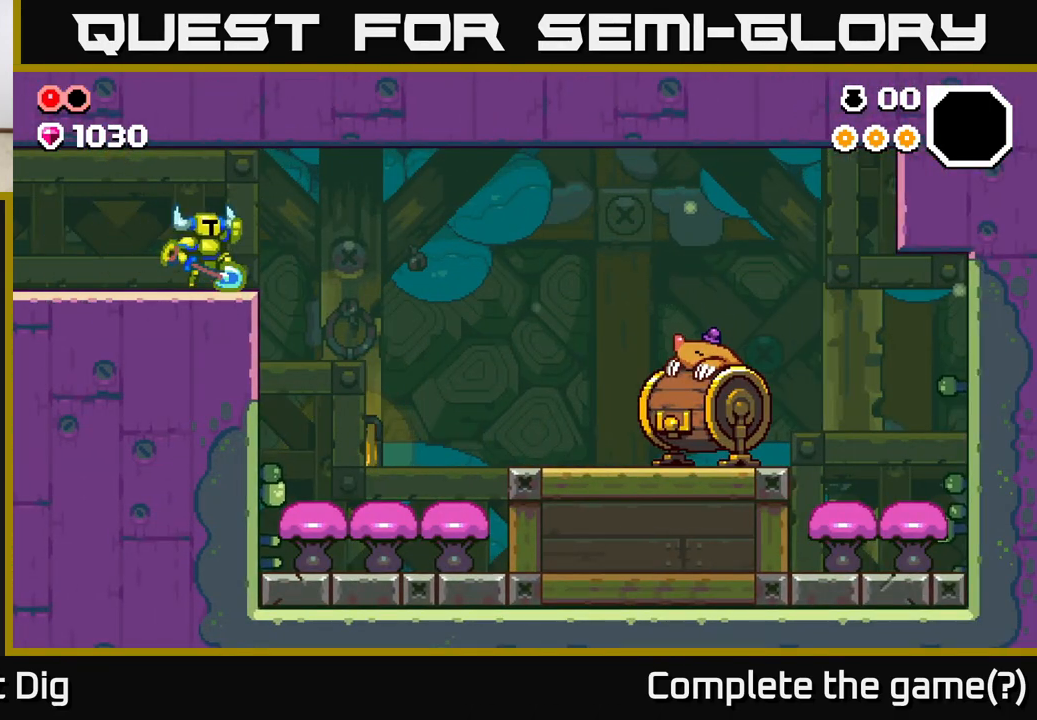
{"buttons": [], "left_stick": "right", "right_stick": "center", "events": []}